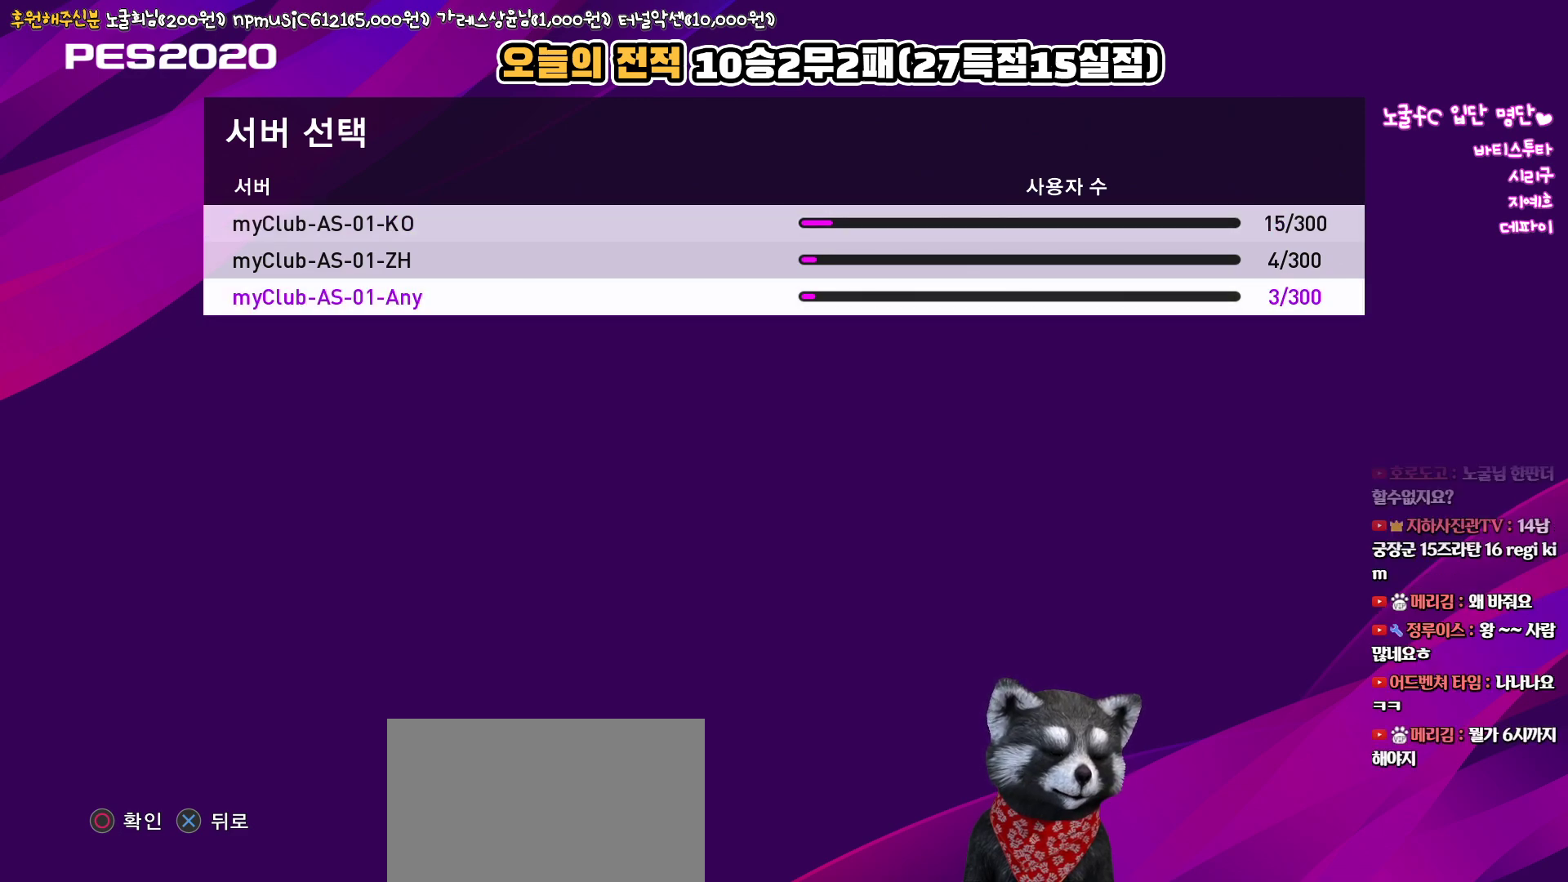
Gameplay with a controller (PlayStation layout); each line is a JSON object with the inputs held at the frame after it. "events" lists button and stick changes between this image and that frame as [ms after this image, input, new state], when the widget could be followed in between.
{"buttons": [], "left_stick": "center", "right_stick": "center", "events": [[33, "DPAD_UP", "up"]]}
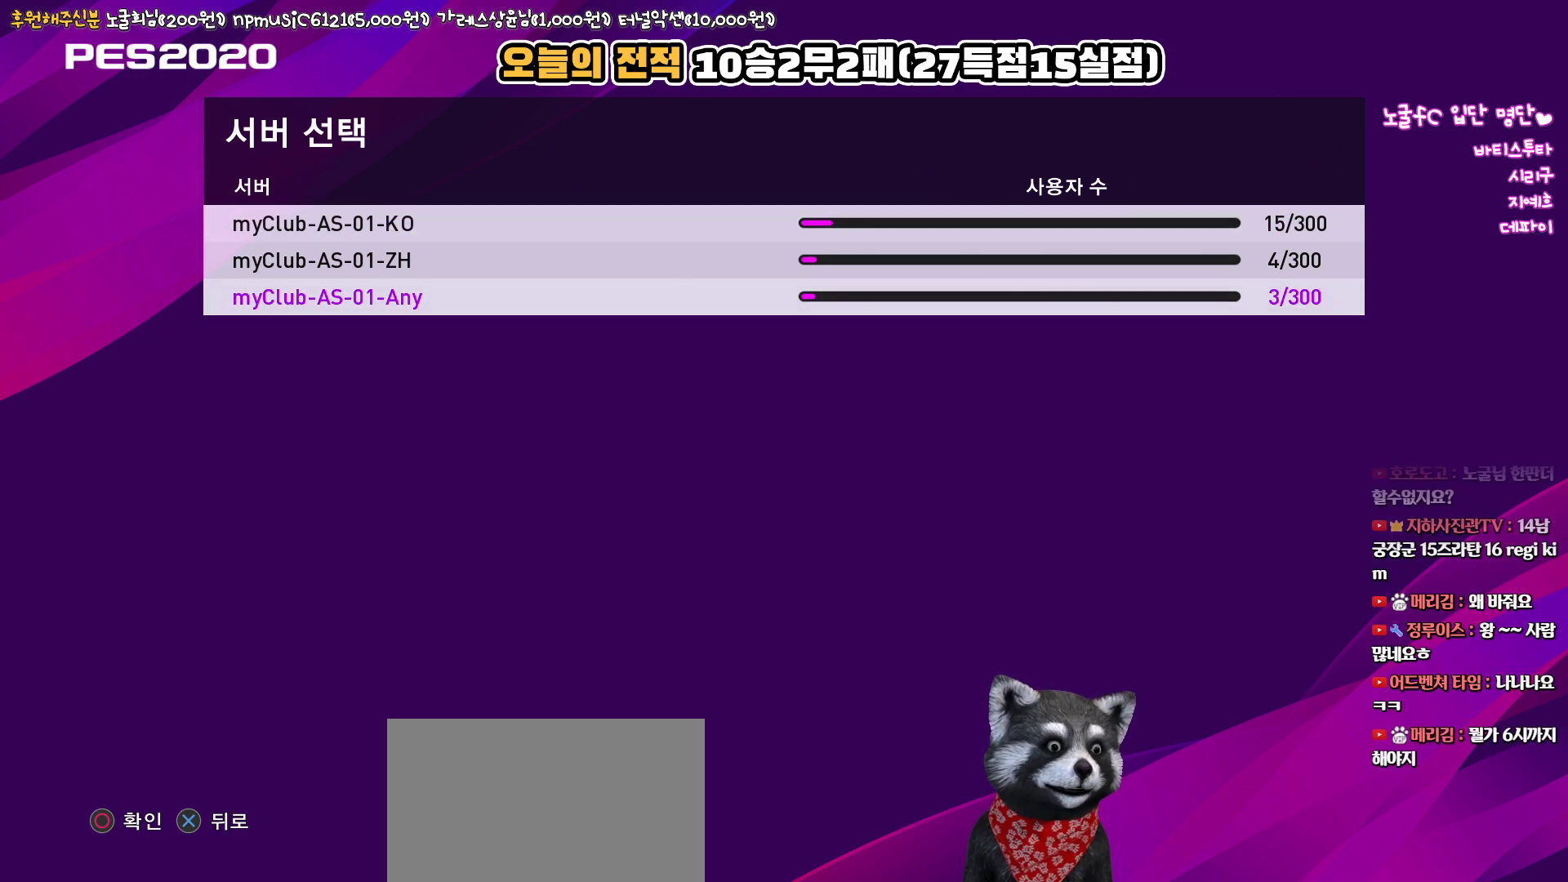
{"buttons": [], "left_stick": "center", "right_stick": "center", "events": [[367, "DPAD_UP", "down"], [483, "DPAD_UP", "up"]]}
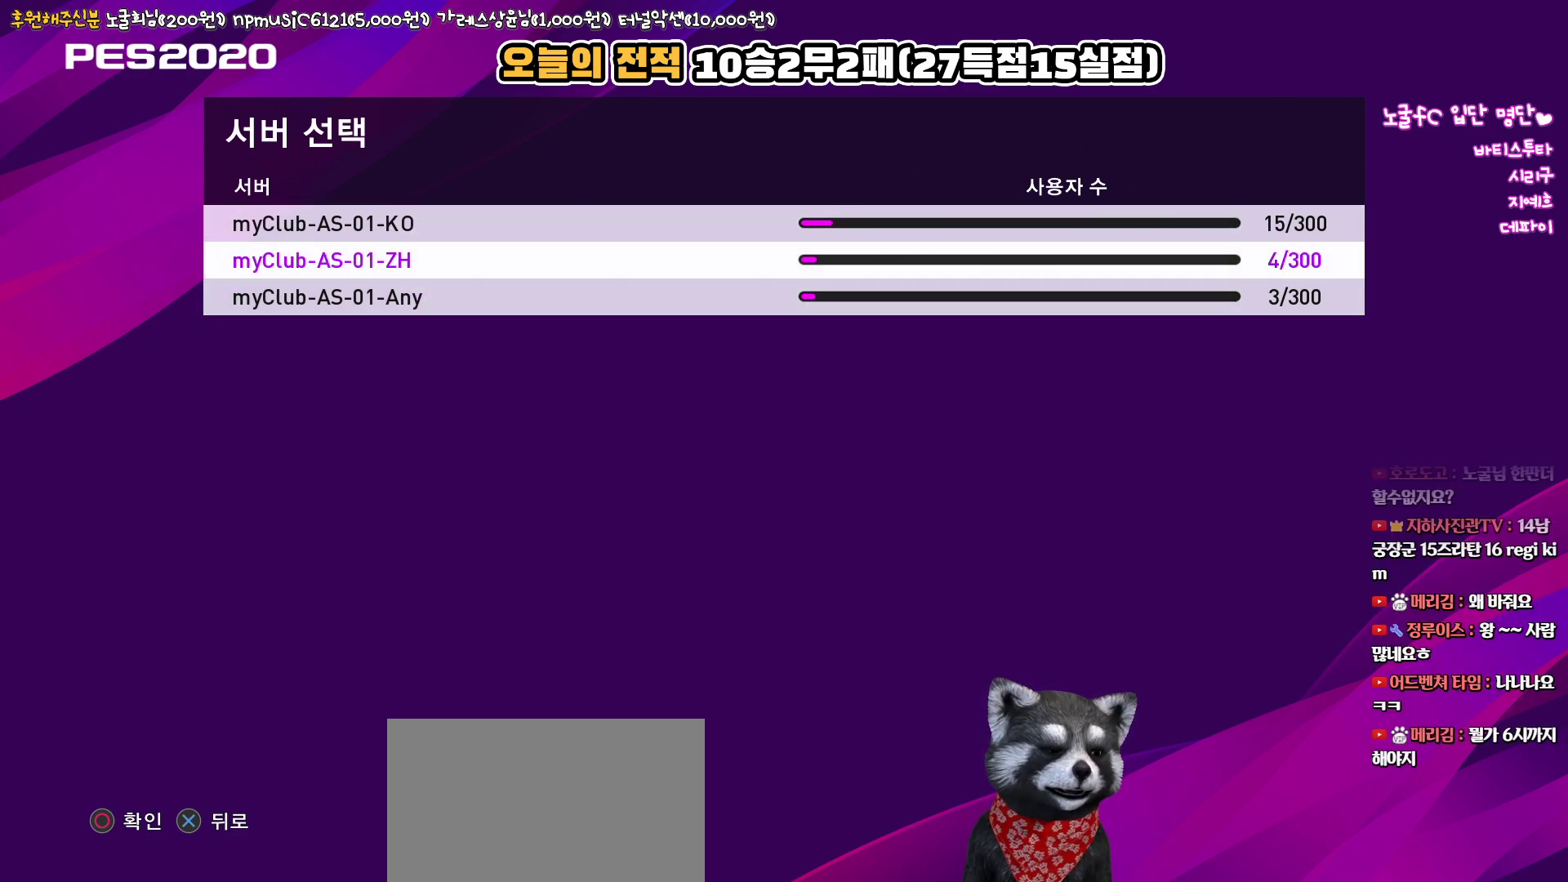
{"buttons": [], "left_stick": "center", "right_stick": "center", "events": []}
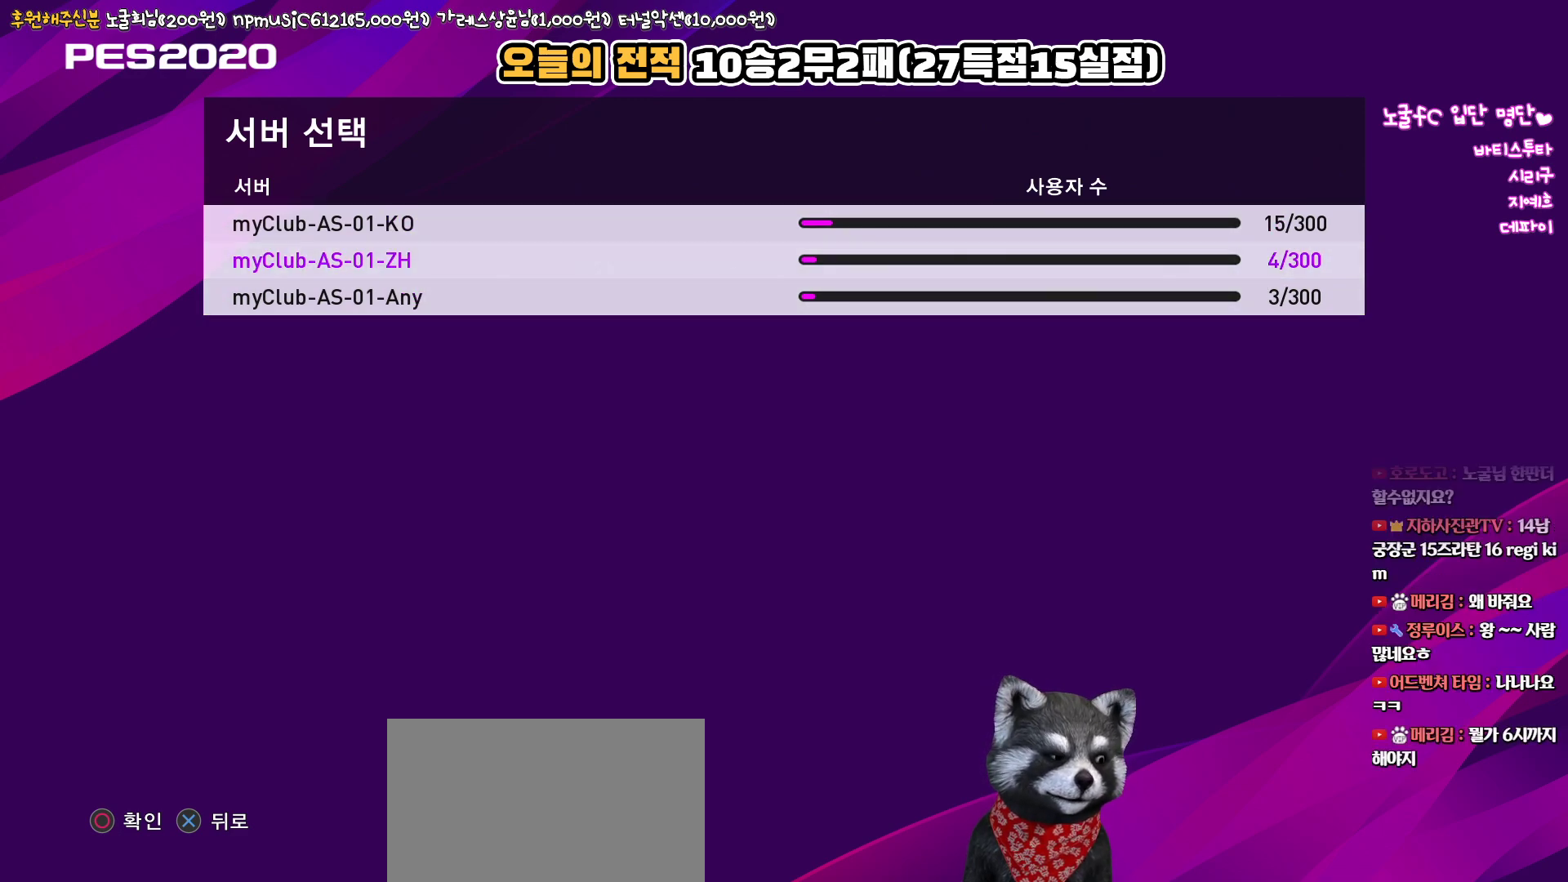
{"buttons": ["DPAD_UP"], "left_stick": "center", "right_stick": "center", "events": [[500, "DPAD_UP", "down"]]}
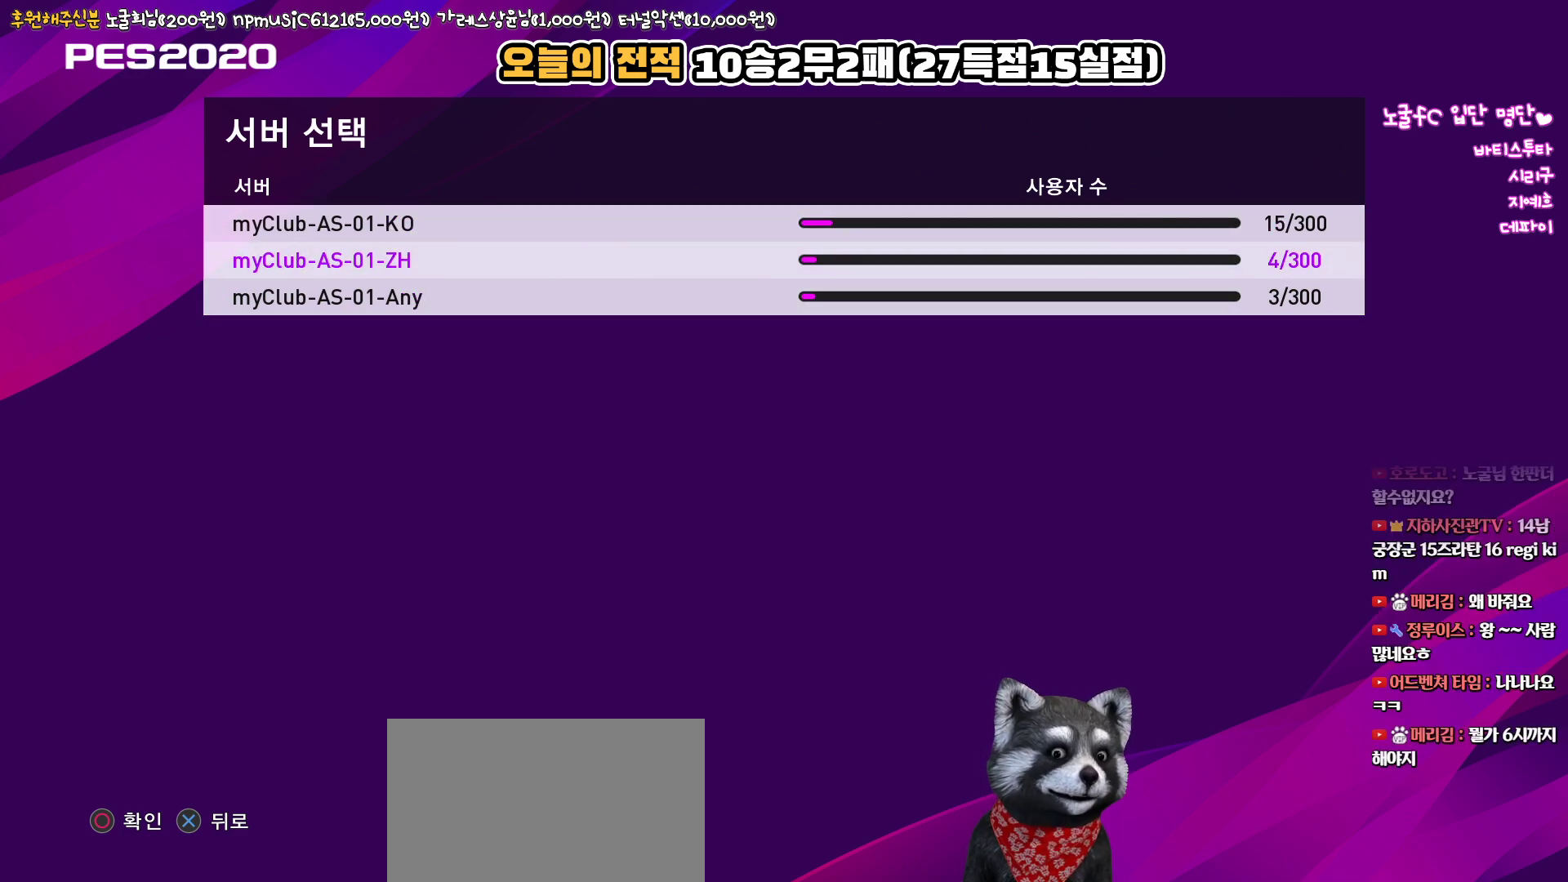
{"buttons": [], "left_stick": "center", "right_stick": "center", "events": [[100, "DPAD_UP", "up"]]}
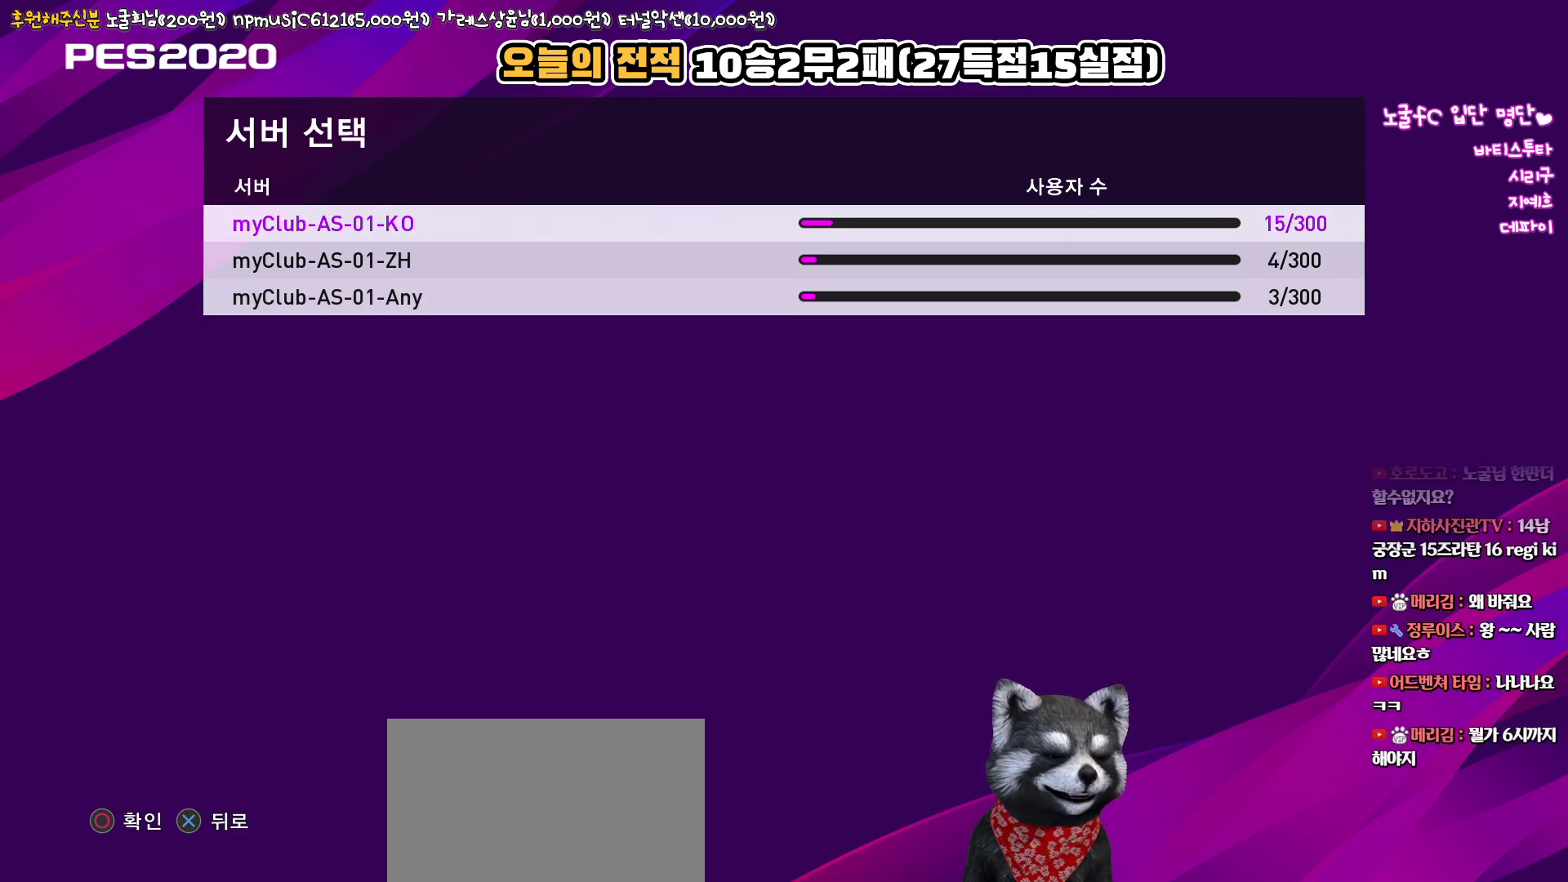
{"buttons": ["CIRCLE"], "left_stick": "center", "right_stick": "center", "events": [[417, "CIRCLE", "down"]]}
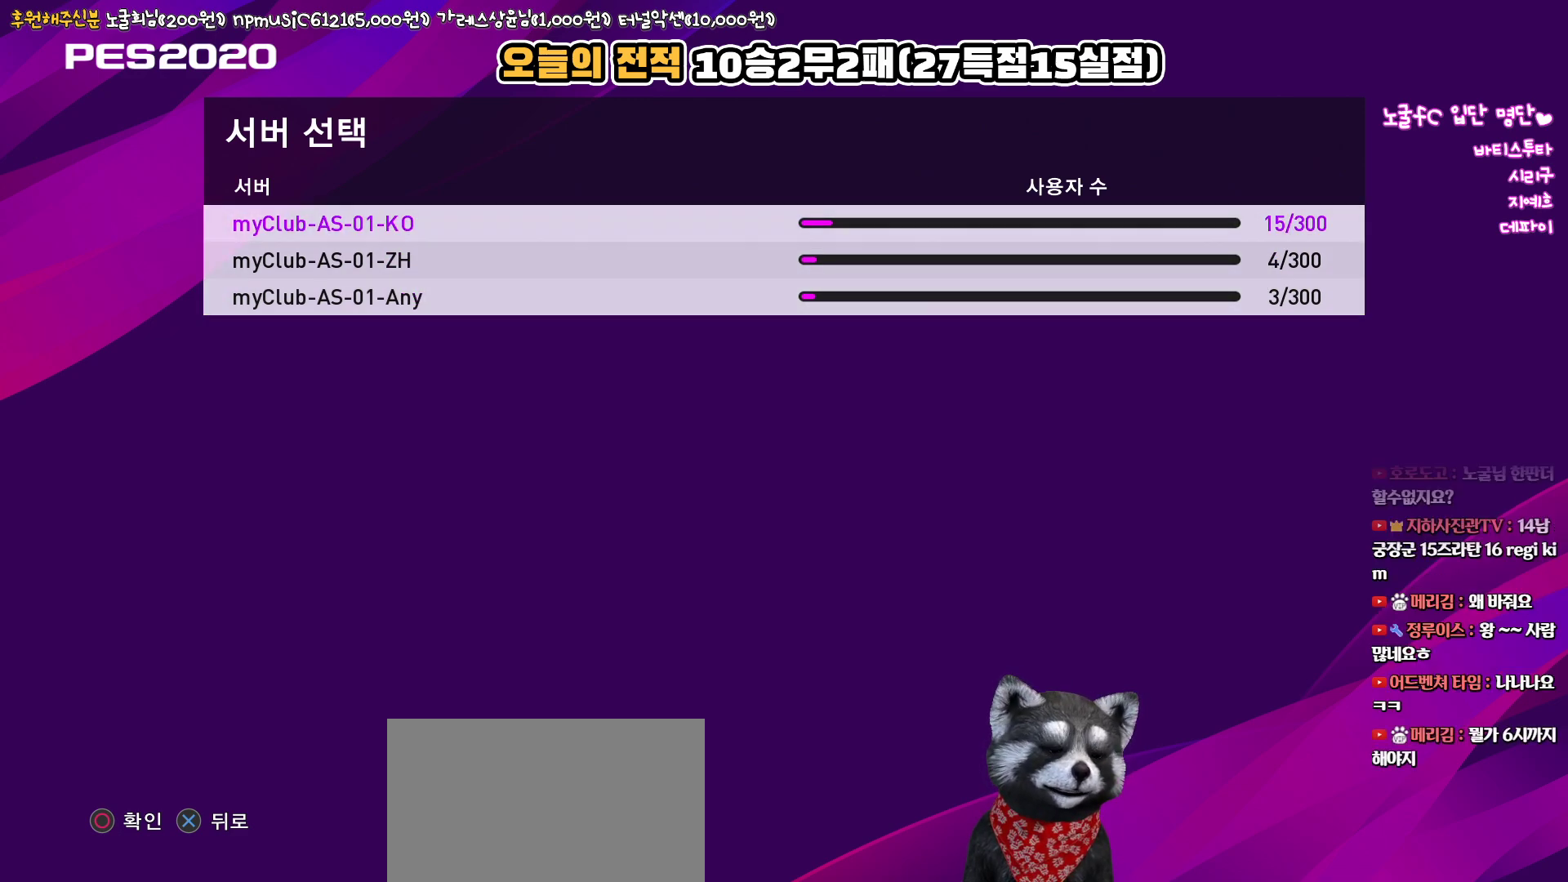
{"buttons": [], "left_stick": "center", "right_stick": "center", "events": [[50, "CIRCLE", "up"]]}
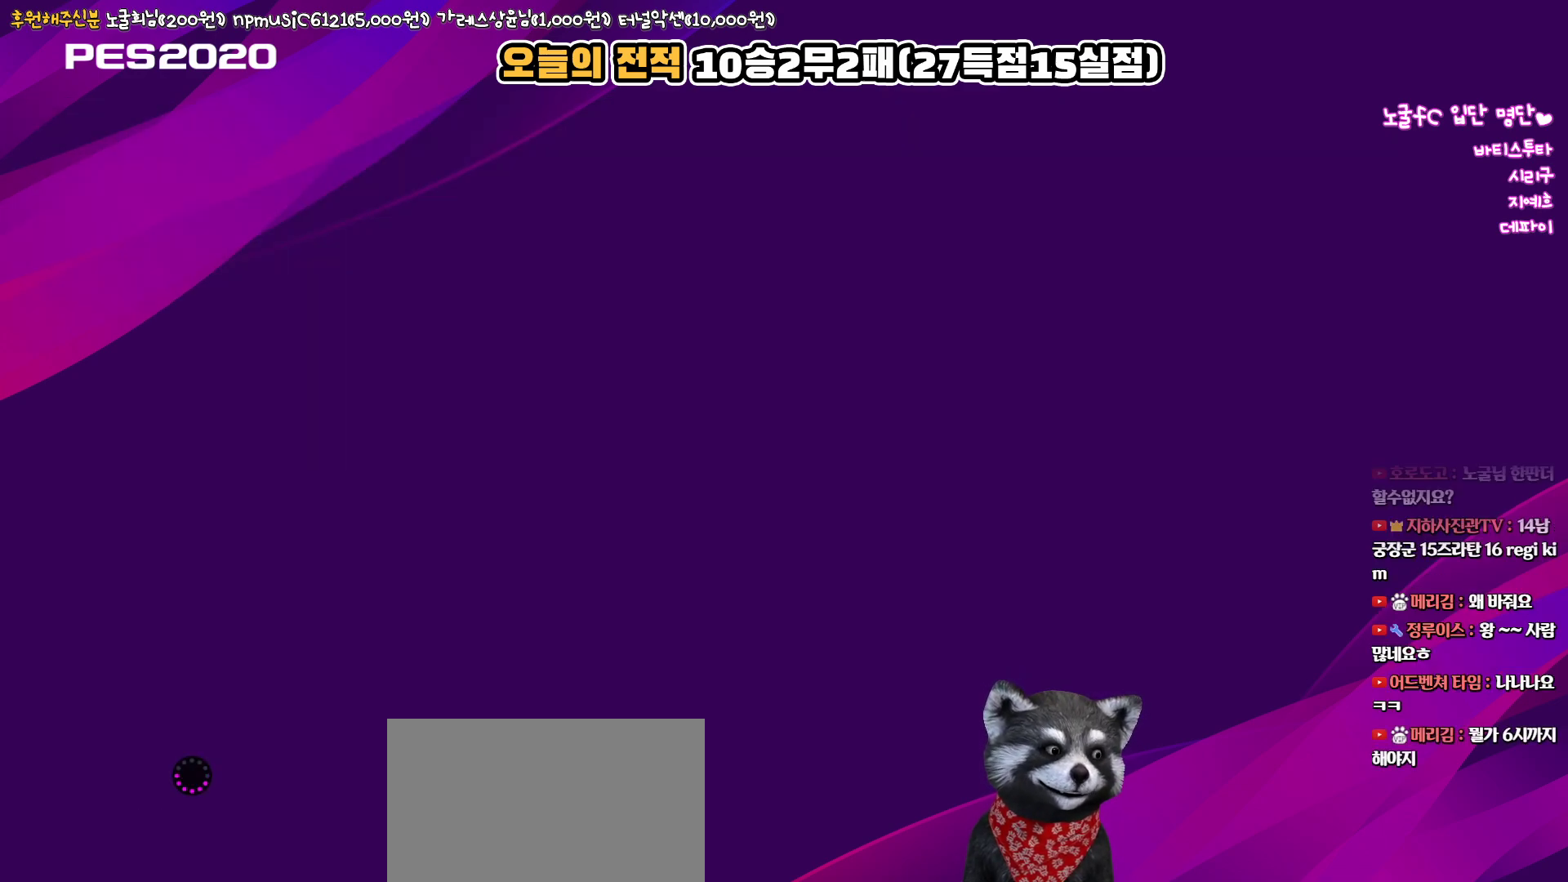
{"buttons": [], "left_stick": "center", "right_stick": "center", "events": []}
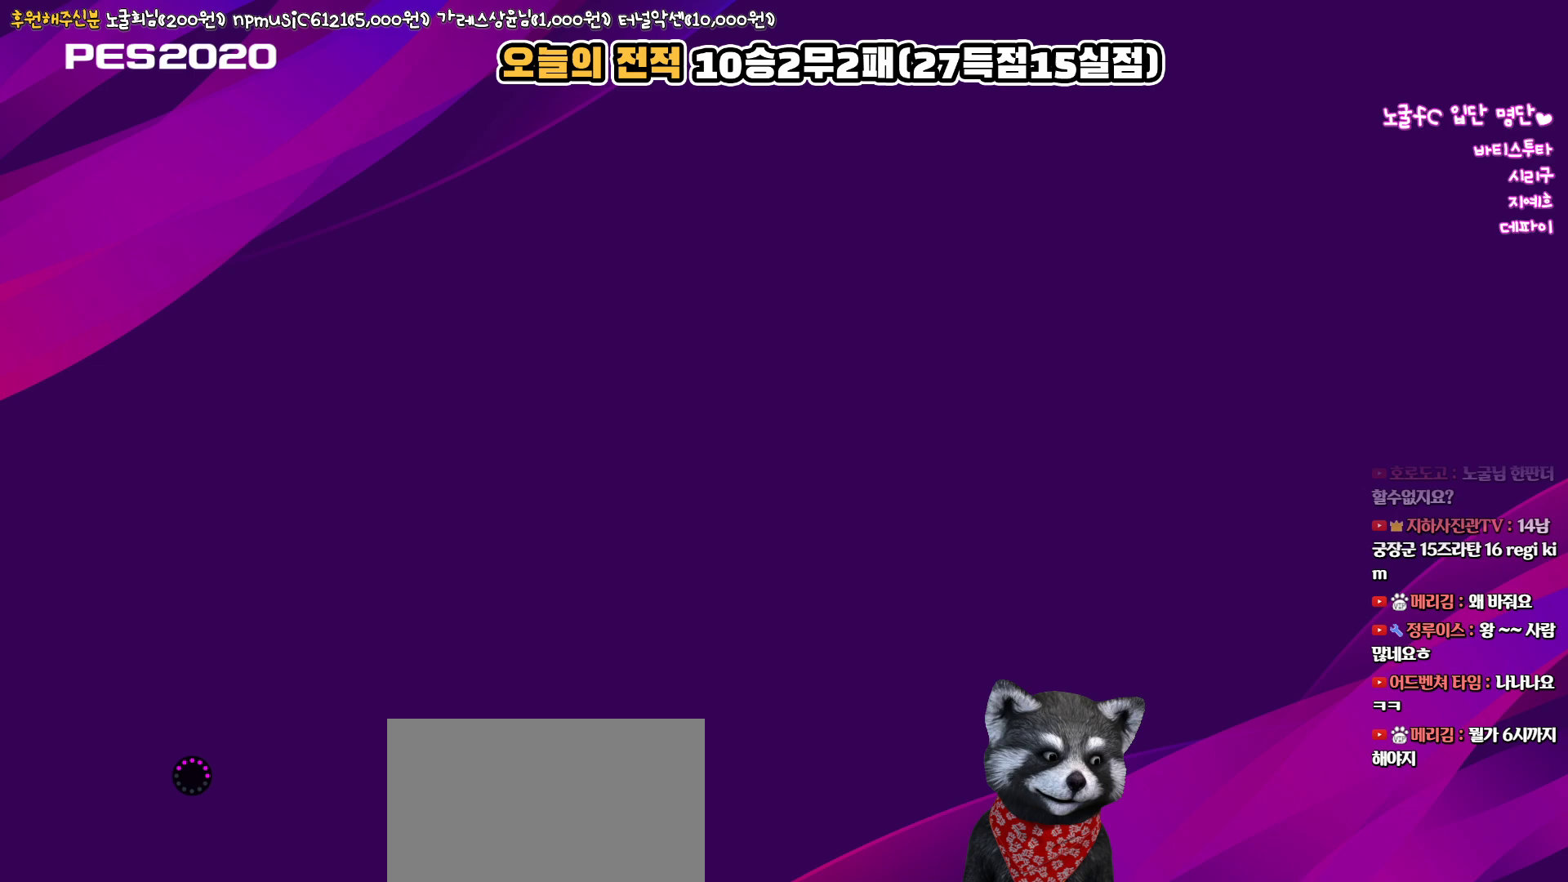
{"buttons": [], "left_stick": "center", "right_stick": "center", "events": []}
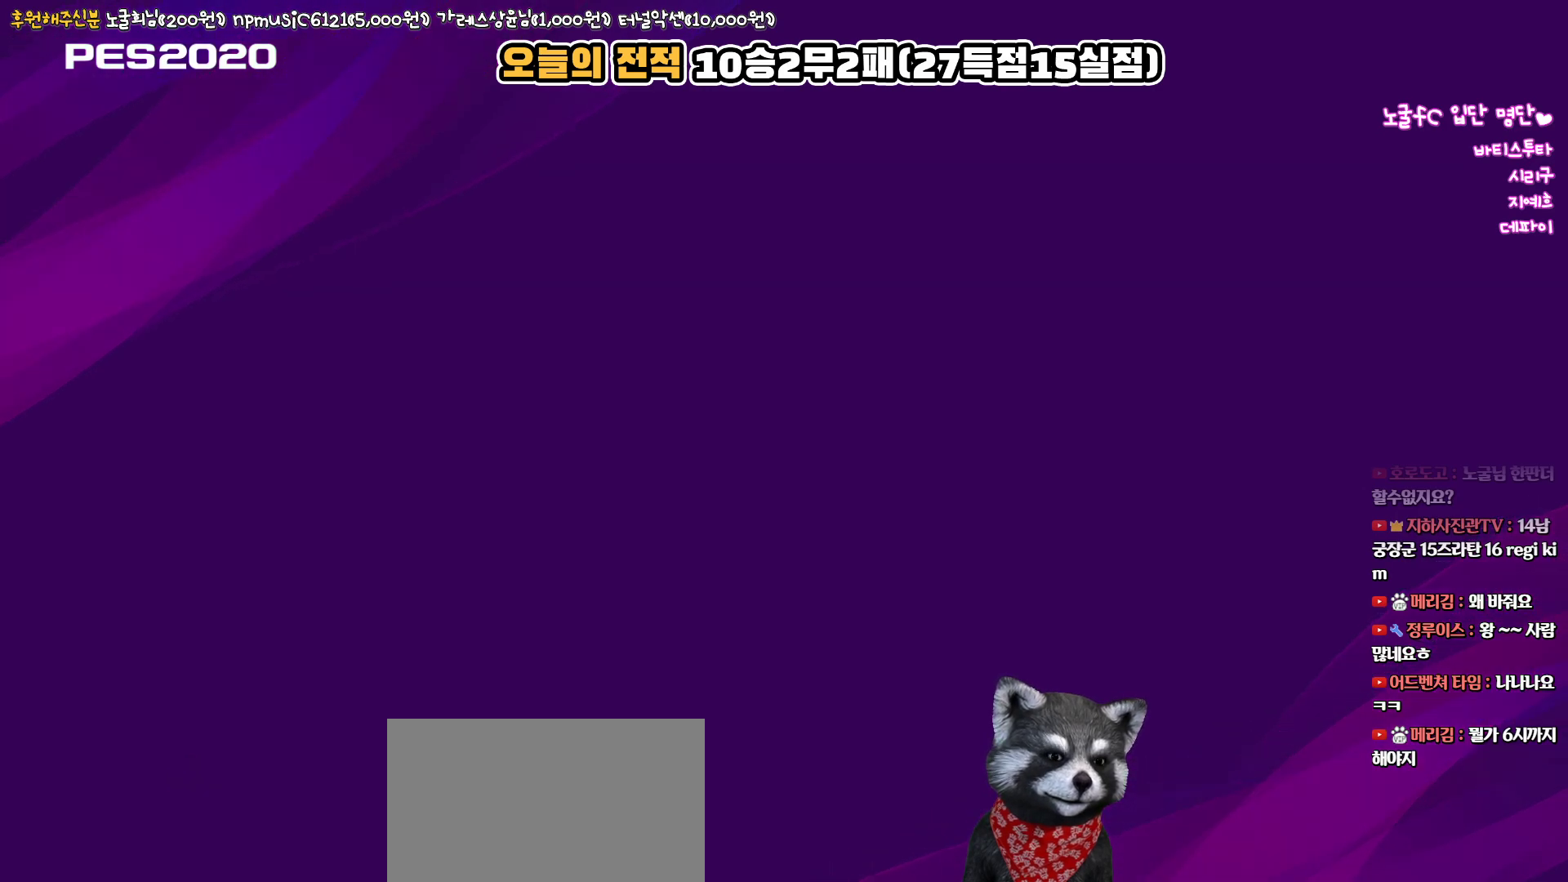
{"buttons": [], "left_stick": "center", "right_stick": "center", "events": []}
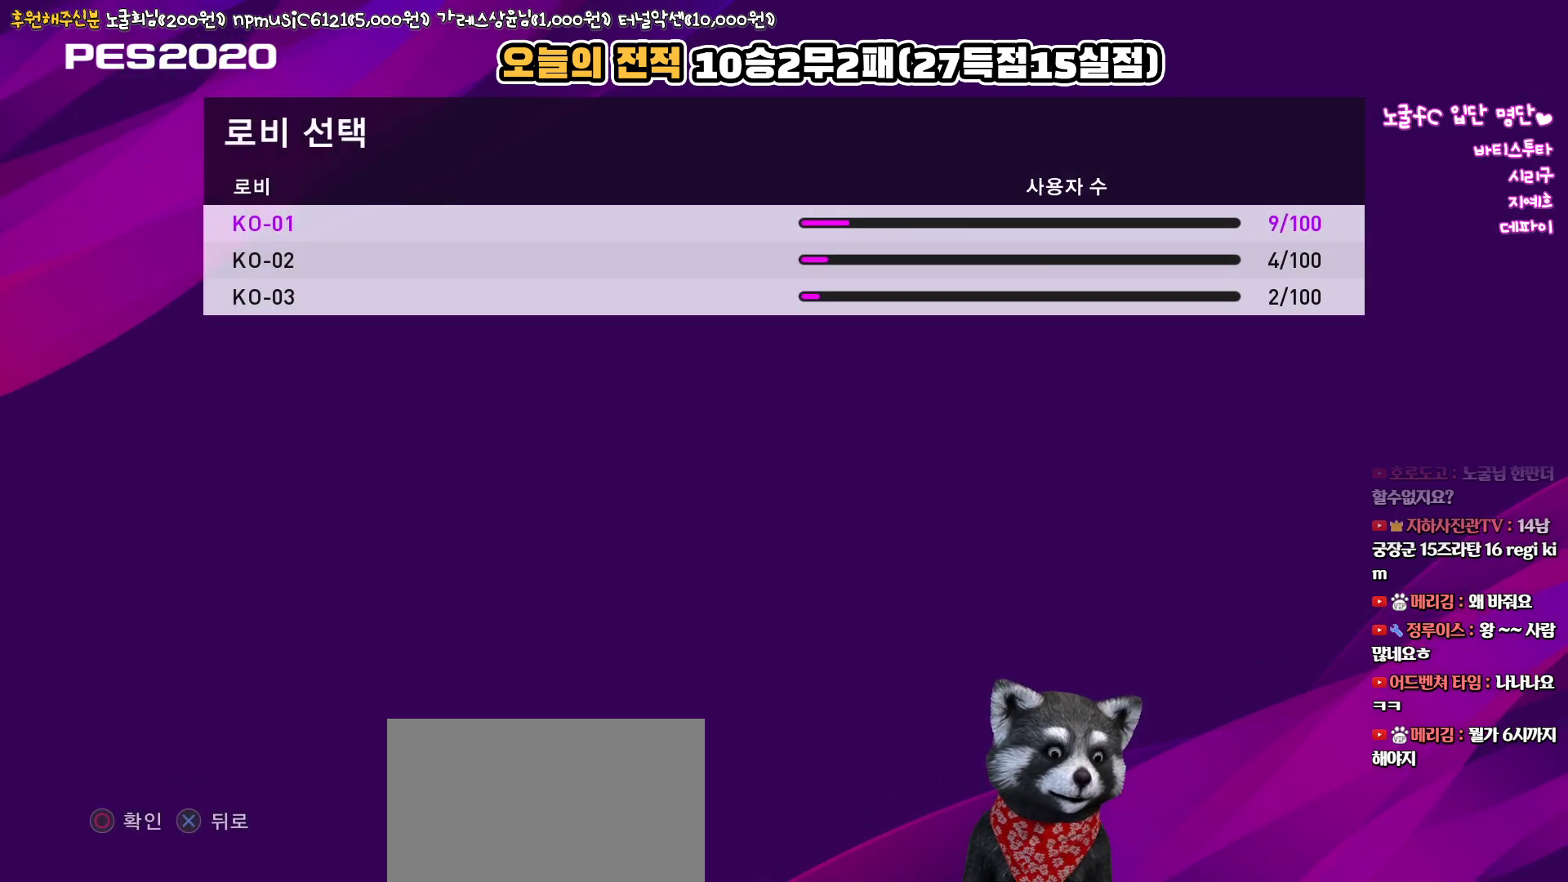
{"buttons": [], "left_stick": "center", "right_stick": "center", "events": []}
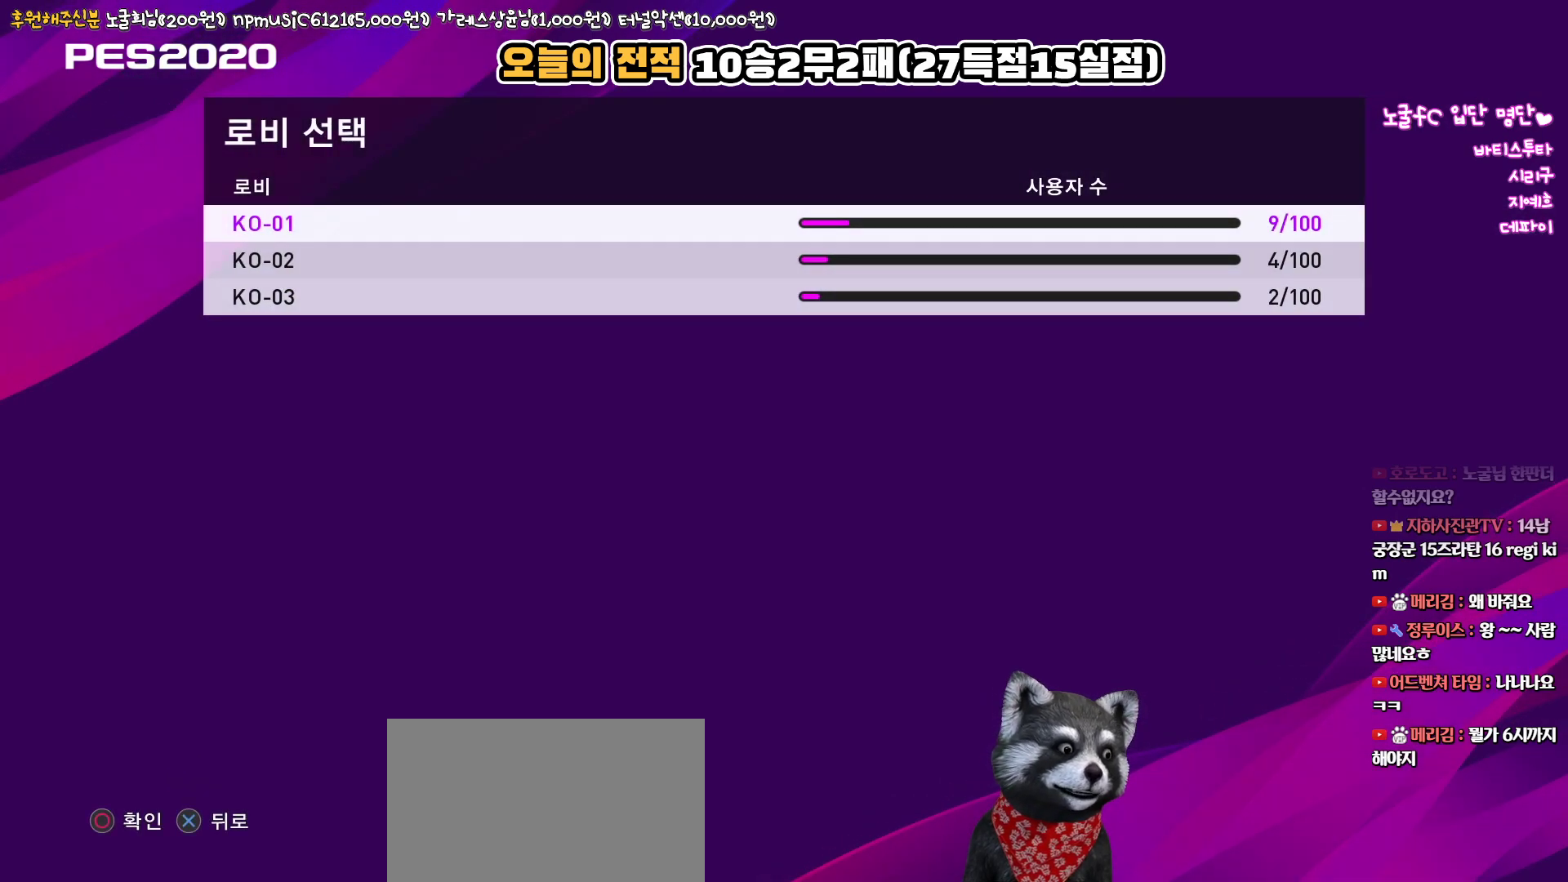
{"buttons": [], "left_stick": "center", "right_stick": "center", "events": [[17, "CIRCLE", "down"], [150, "CIRCLE", "up"]]}
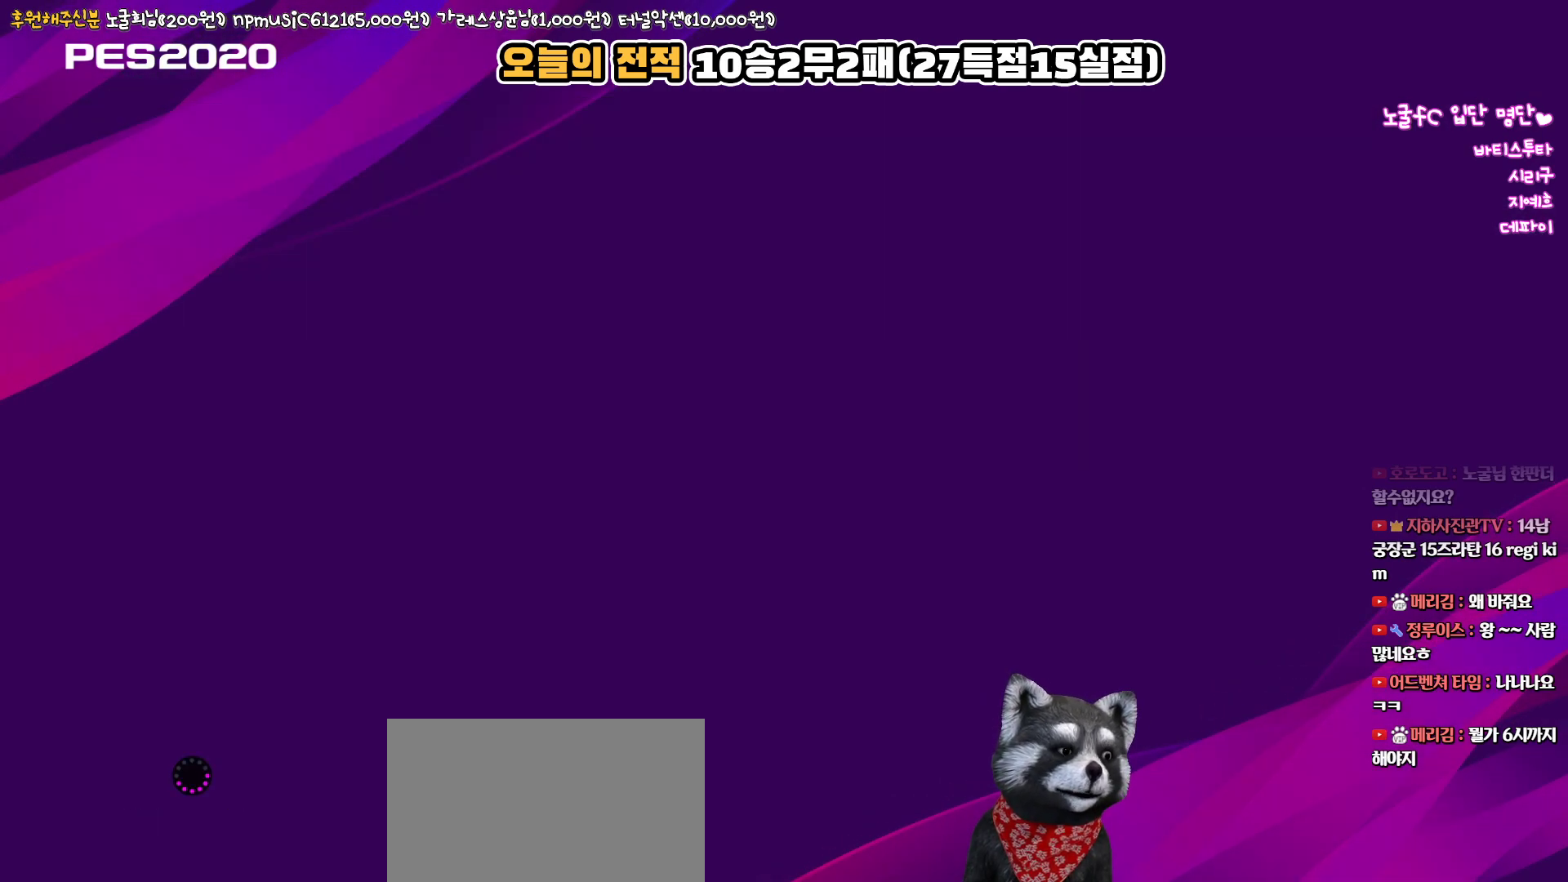
{"buttons": [], "left_stick": "center", "right_stick": "center", "events": []}
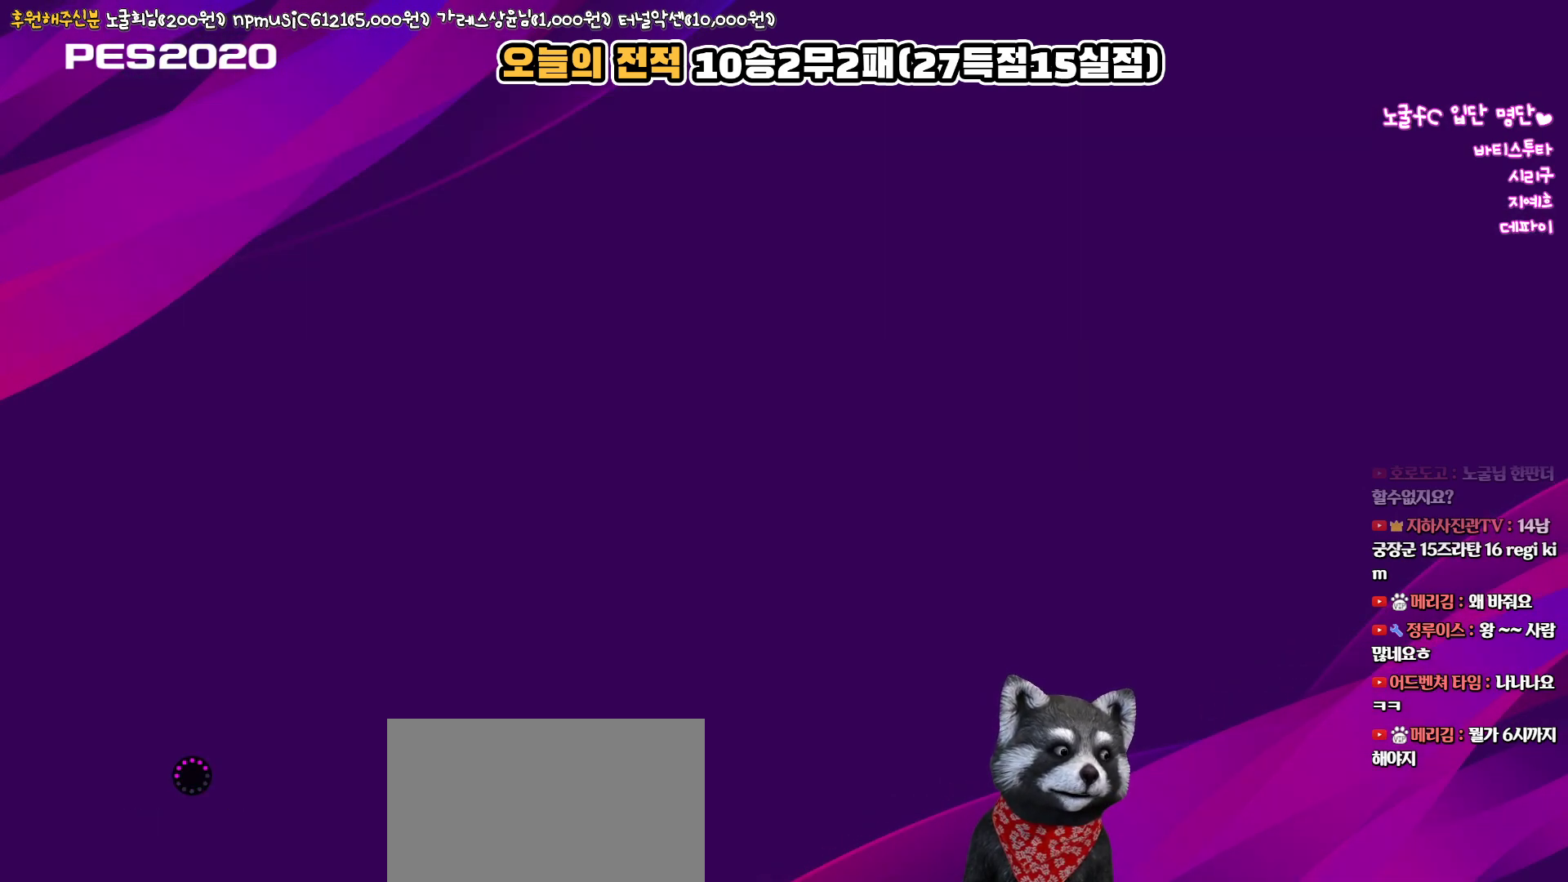
{"buttons": [], "left_stick": "center", "right_stick": "center", "events": []}
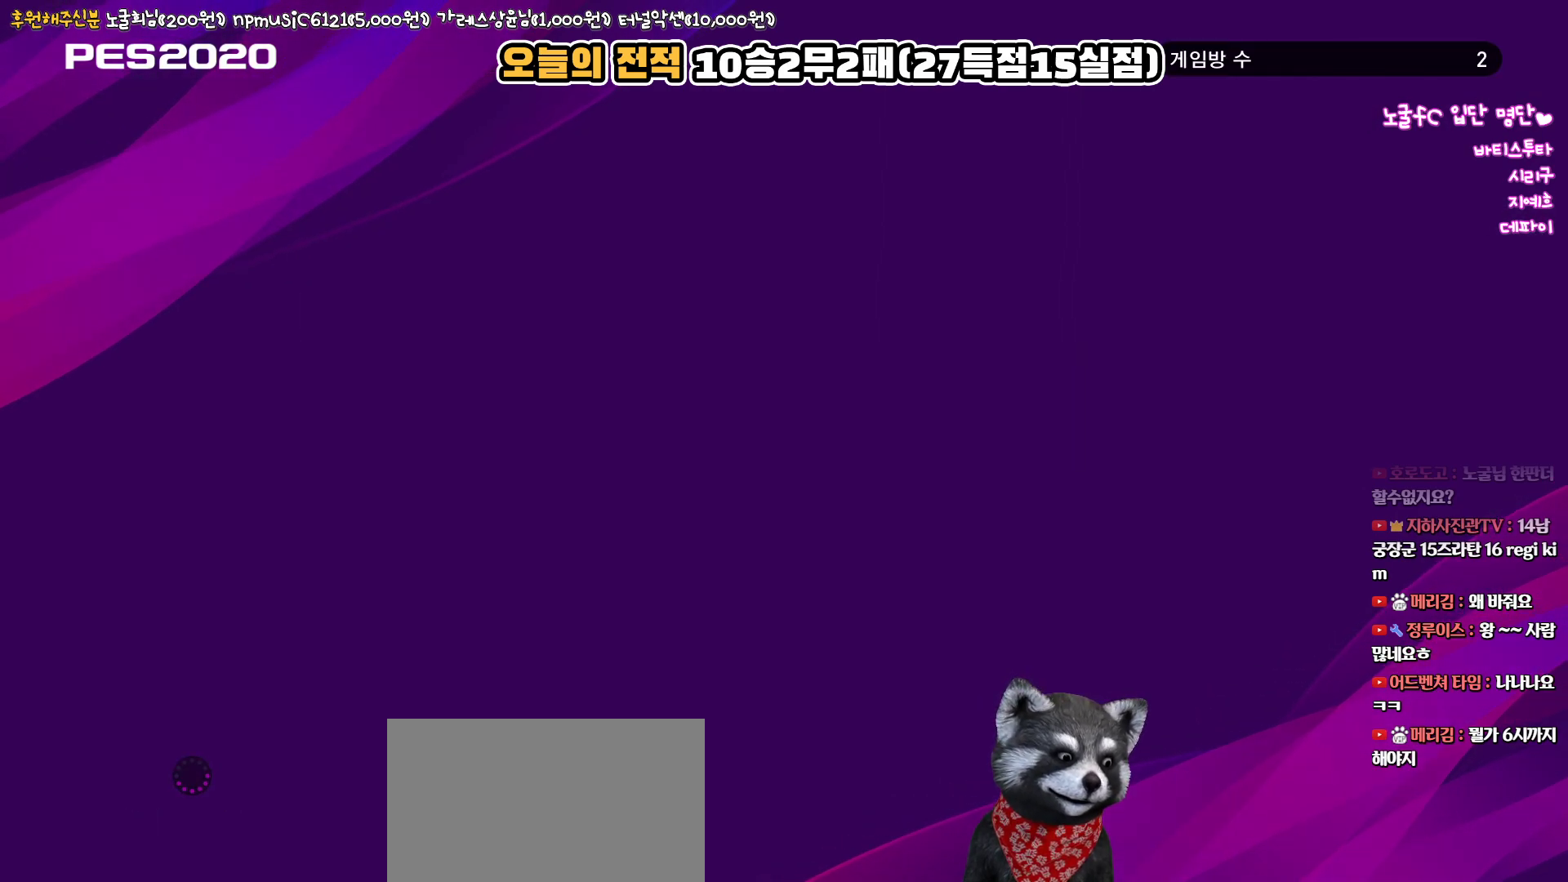
{"buttons": [], "left_stick": "center", "right_stick": "center", "events": []}
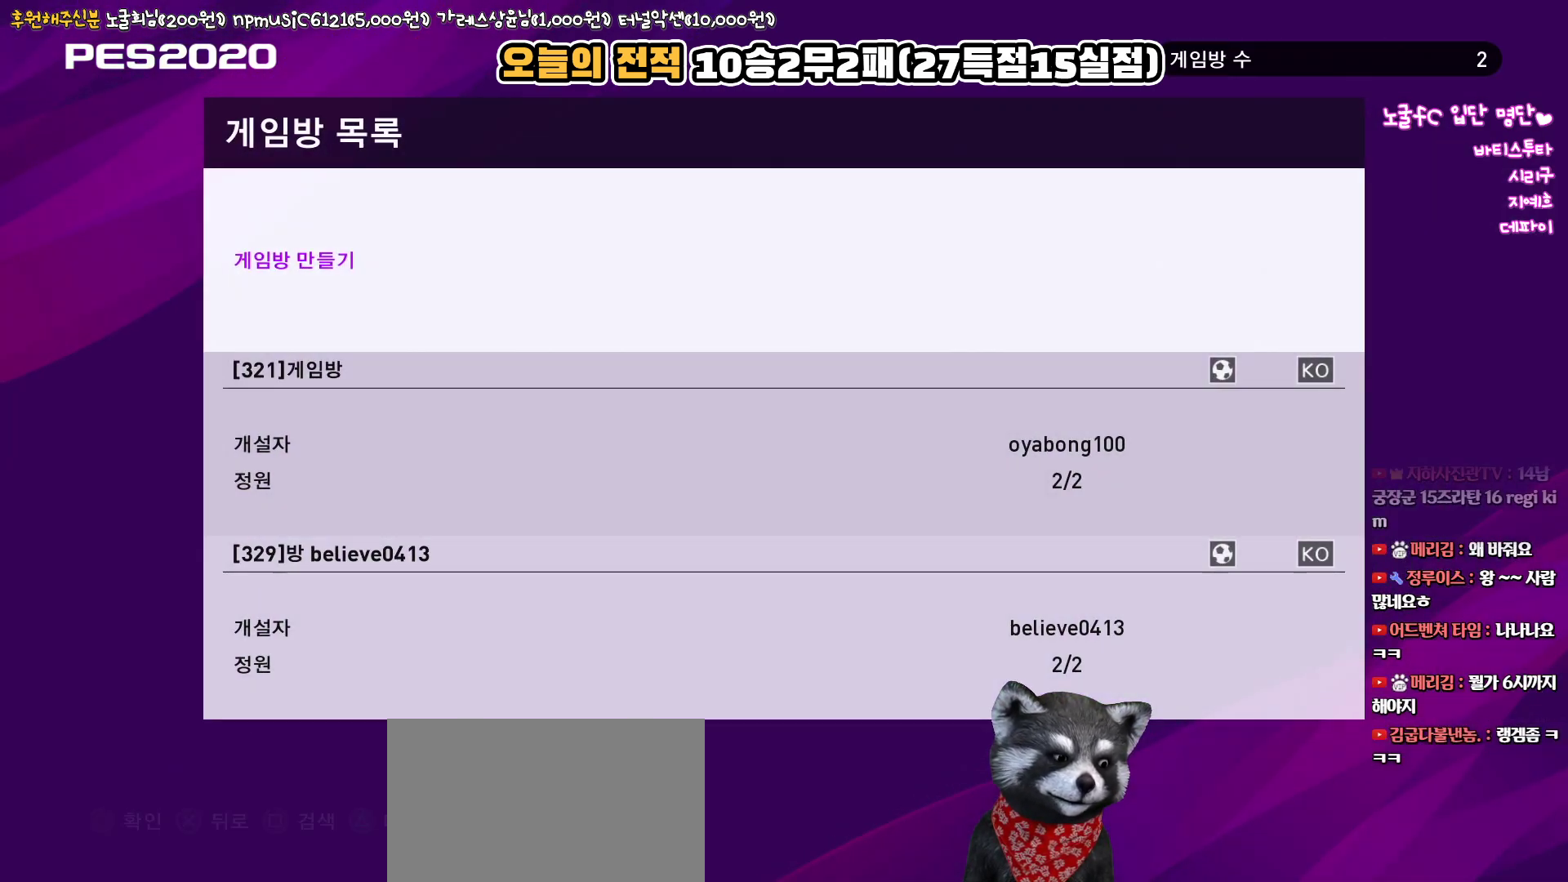
{"buttons": [], "left_stick": "center", "right_stick": "center", "events": []}
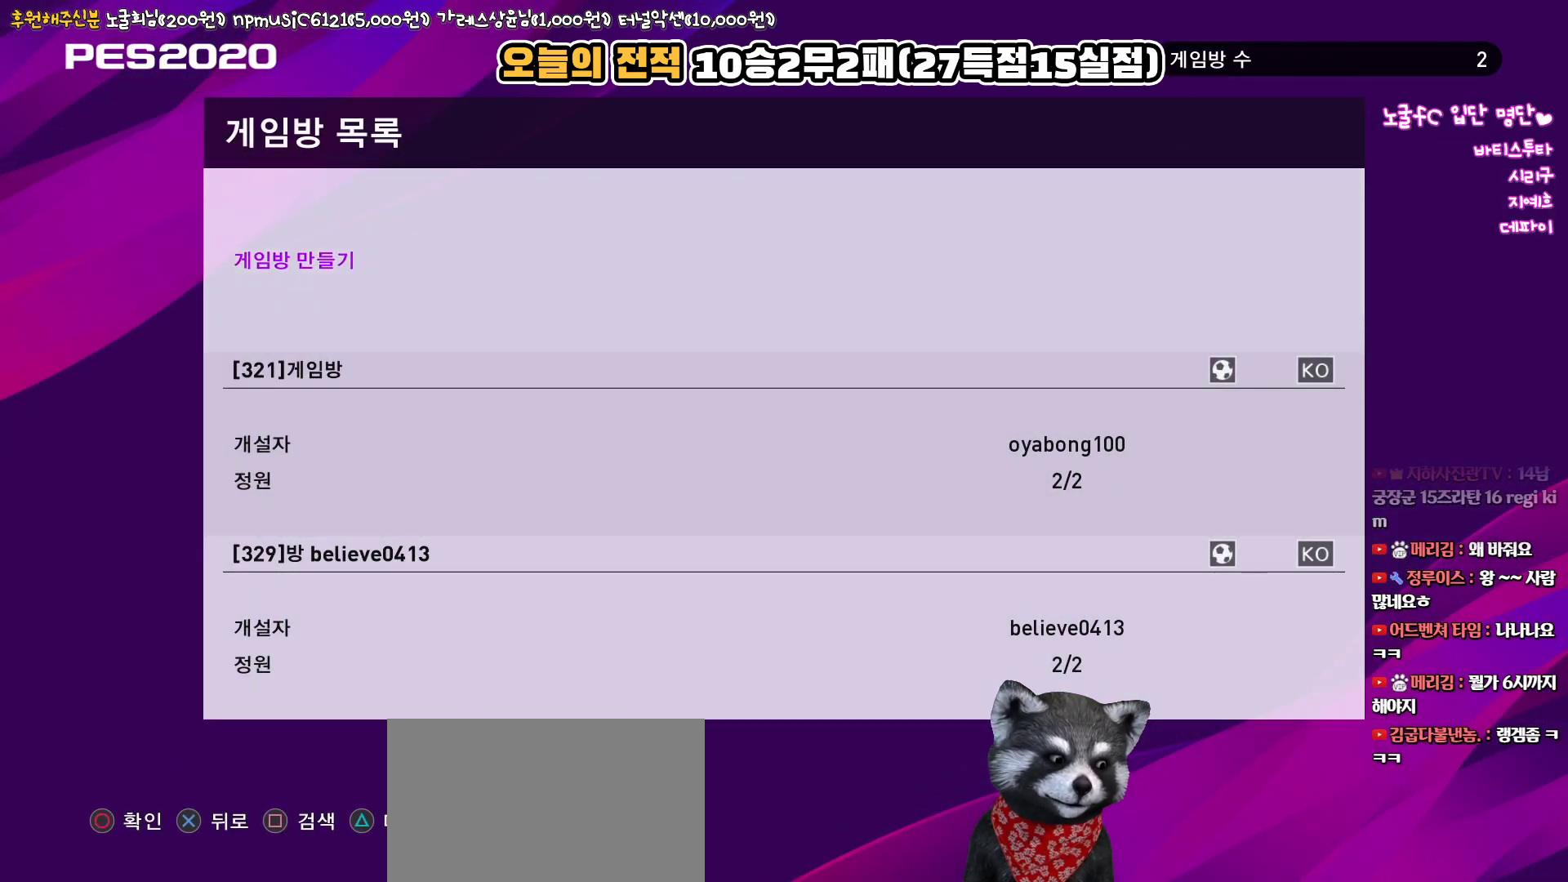
{"buttons": [], "left_stick": "center", "right_stick": "center", "events": []}
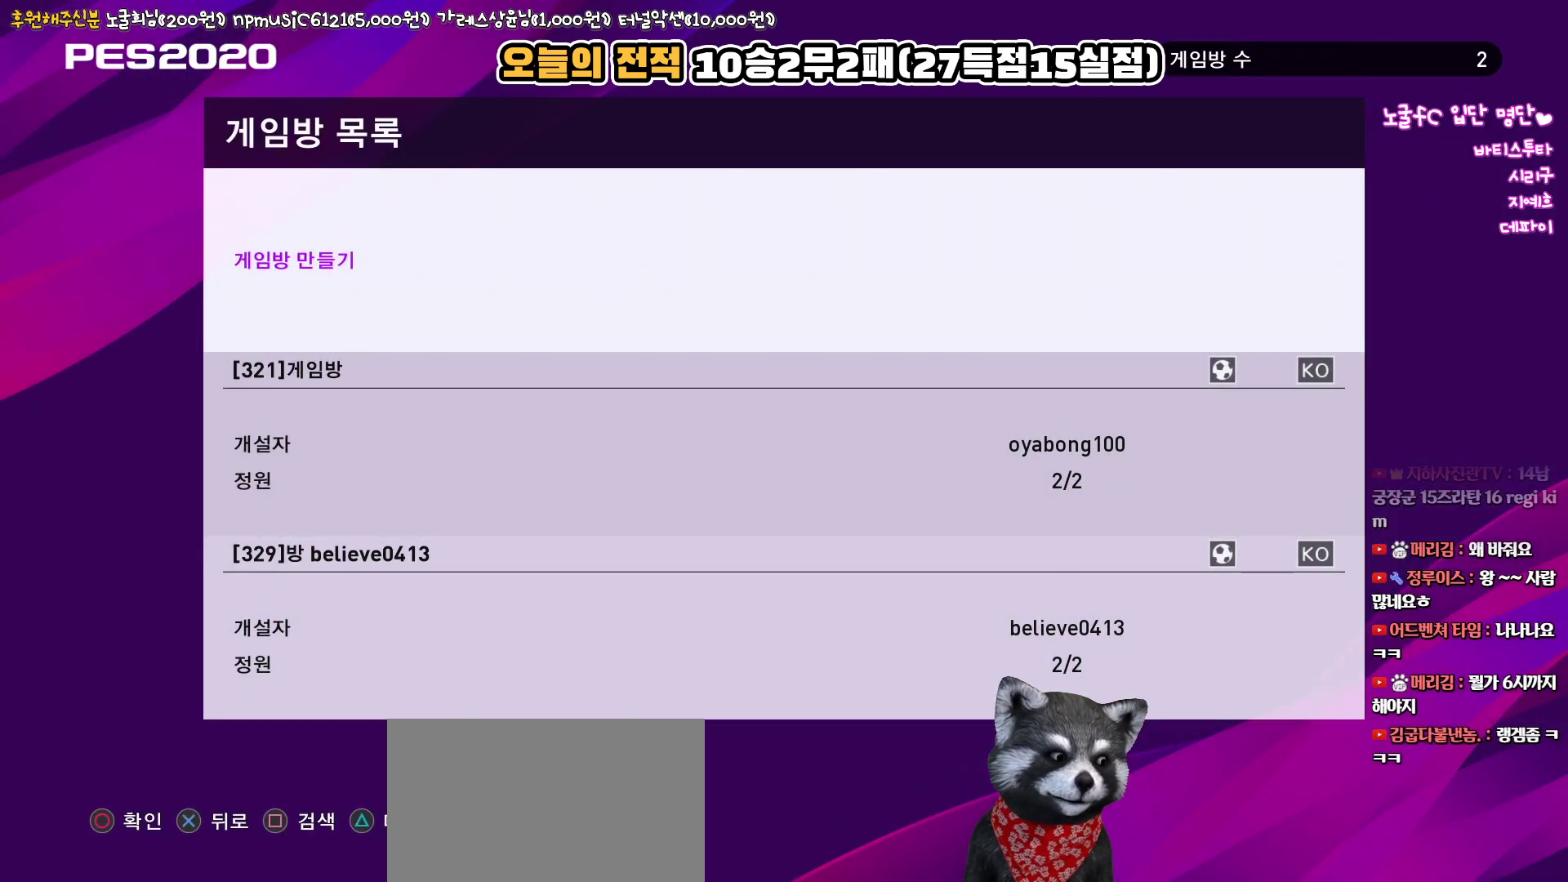
{"buttons": [], "left_stick": "center", "right_stick": "center", "events": [[233, "DPAD_DOWN", "down"], [350, "DPAD_DOWN", "up"]]}
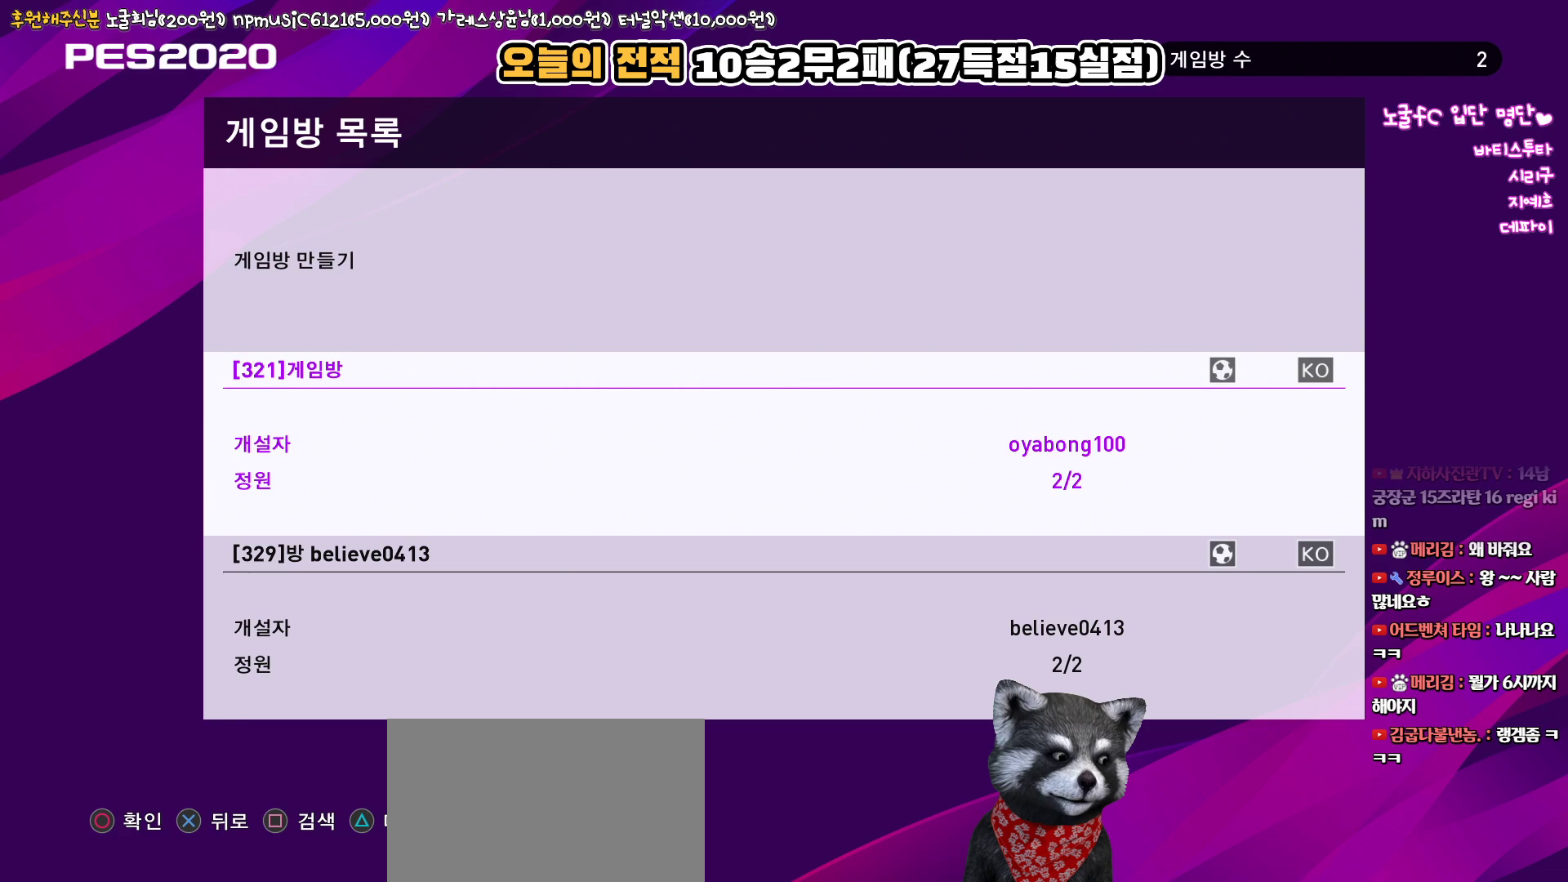
{"buttons": [], "left_stick": "center", "right_stick": "center", "events": [[83, "DPAD_UP", "down"], [200, "DPAD_UP", "up"]]}
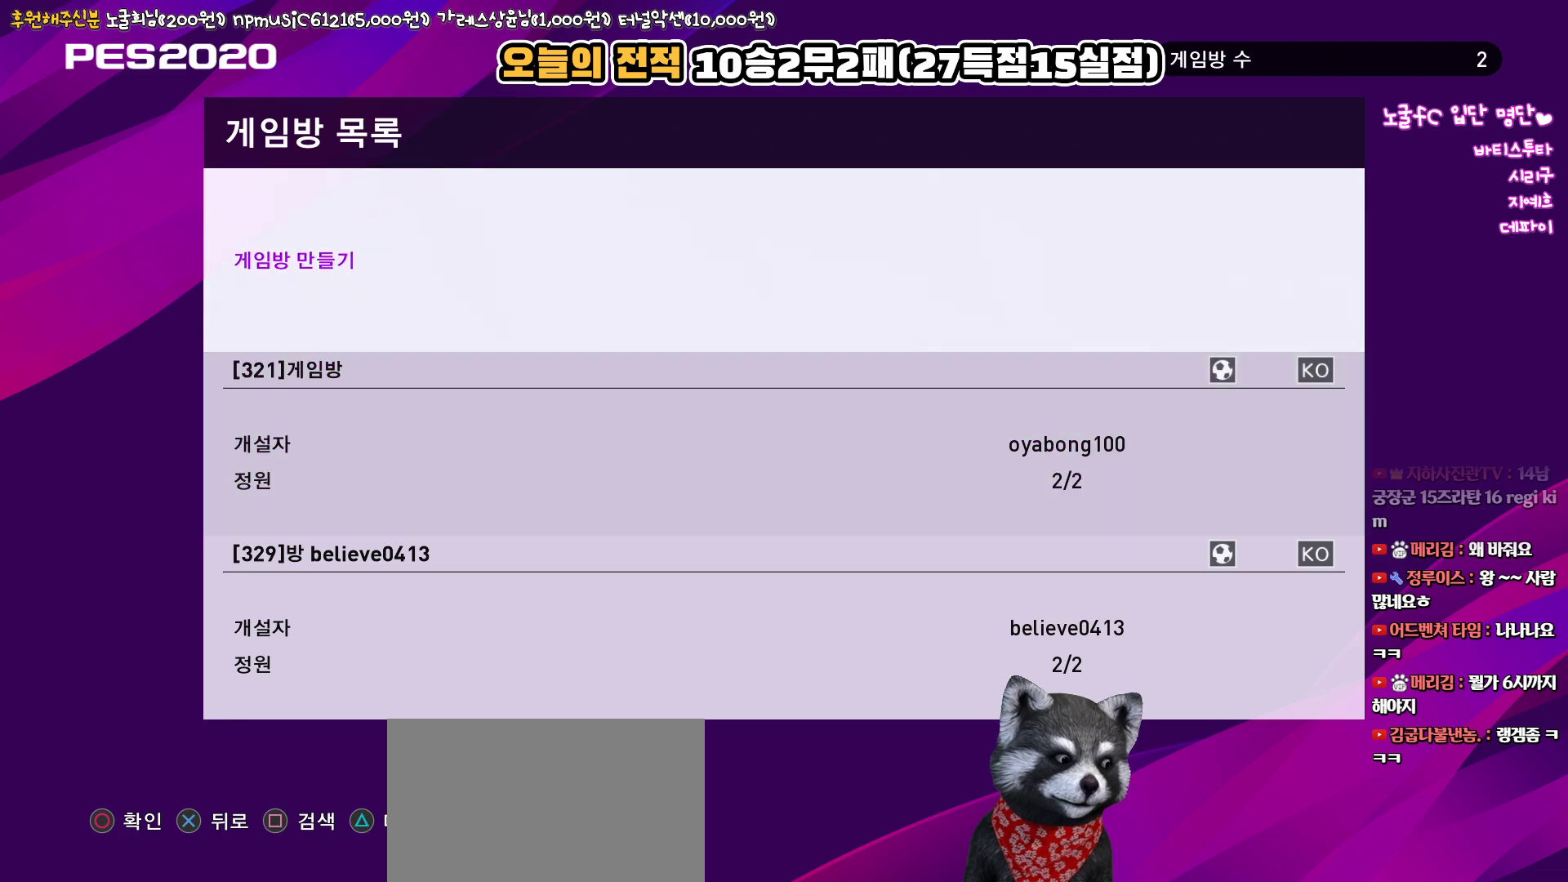
{"buttons": [], "left_stick": "center", "right_stick": "center", "events": [[167, "DPAD_UP", "down"], [333, "DPAD_UP", "up"]]}
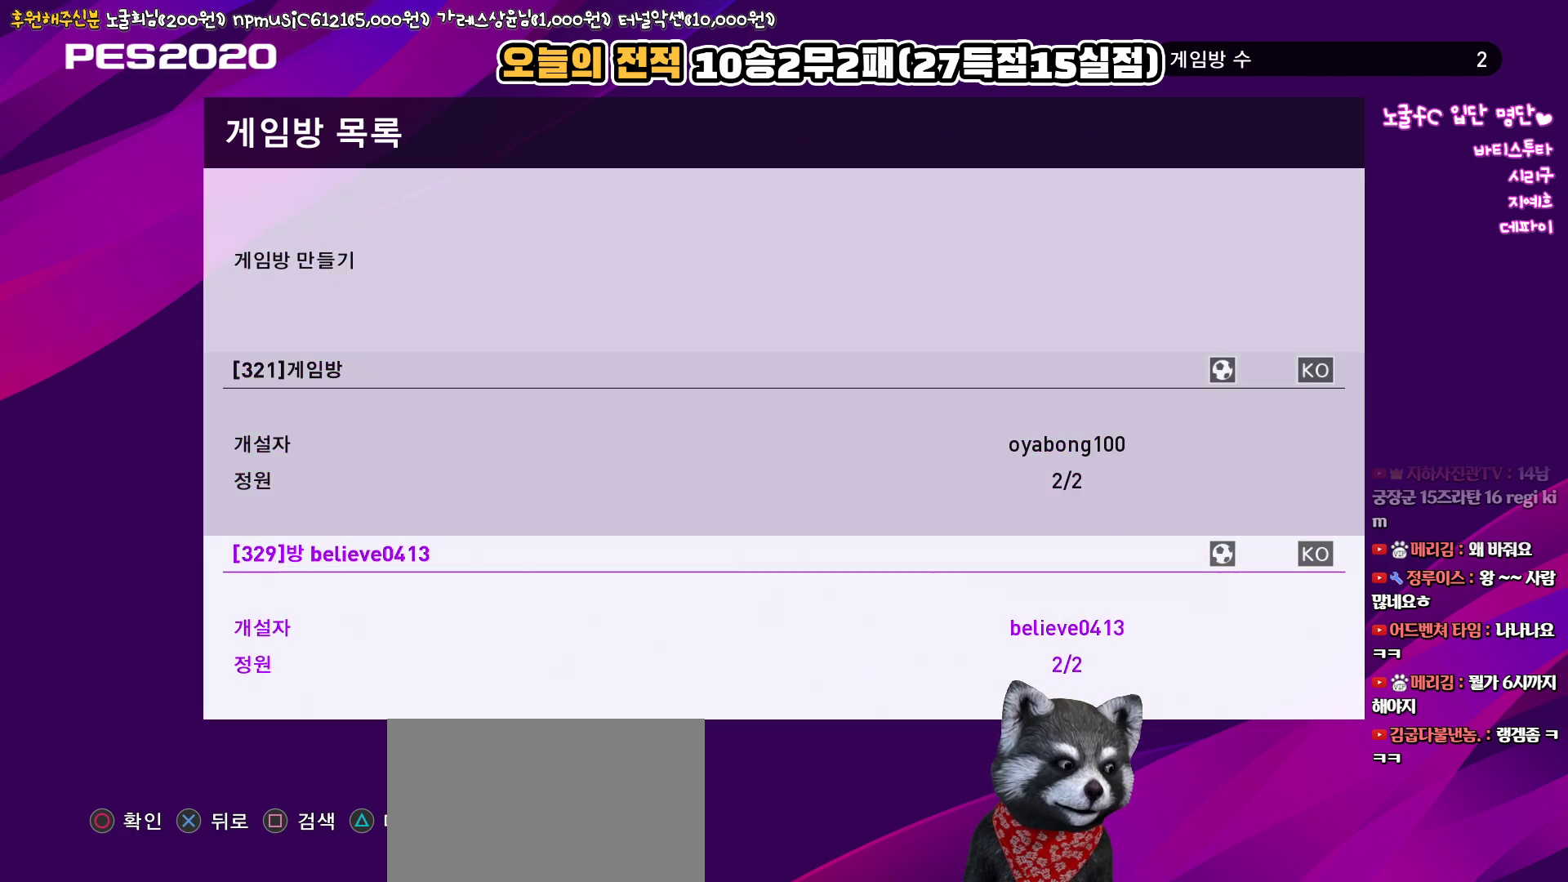
{"buttons": [], "left_stick": "center", "right_stick": "center", "events": [[167, "DPAD_DOWN", "down"], [300, "DPAD_DOWN", "up"]]}
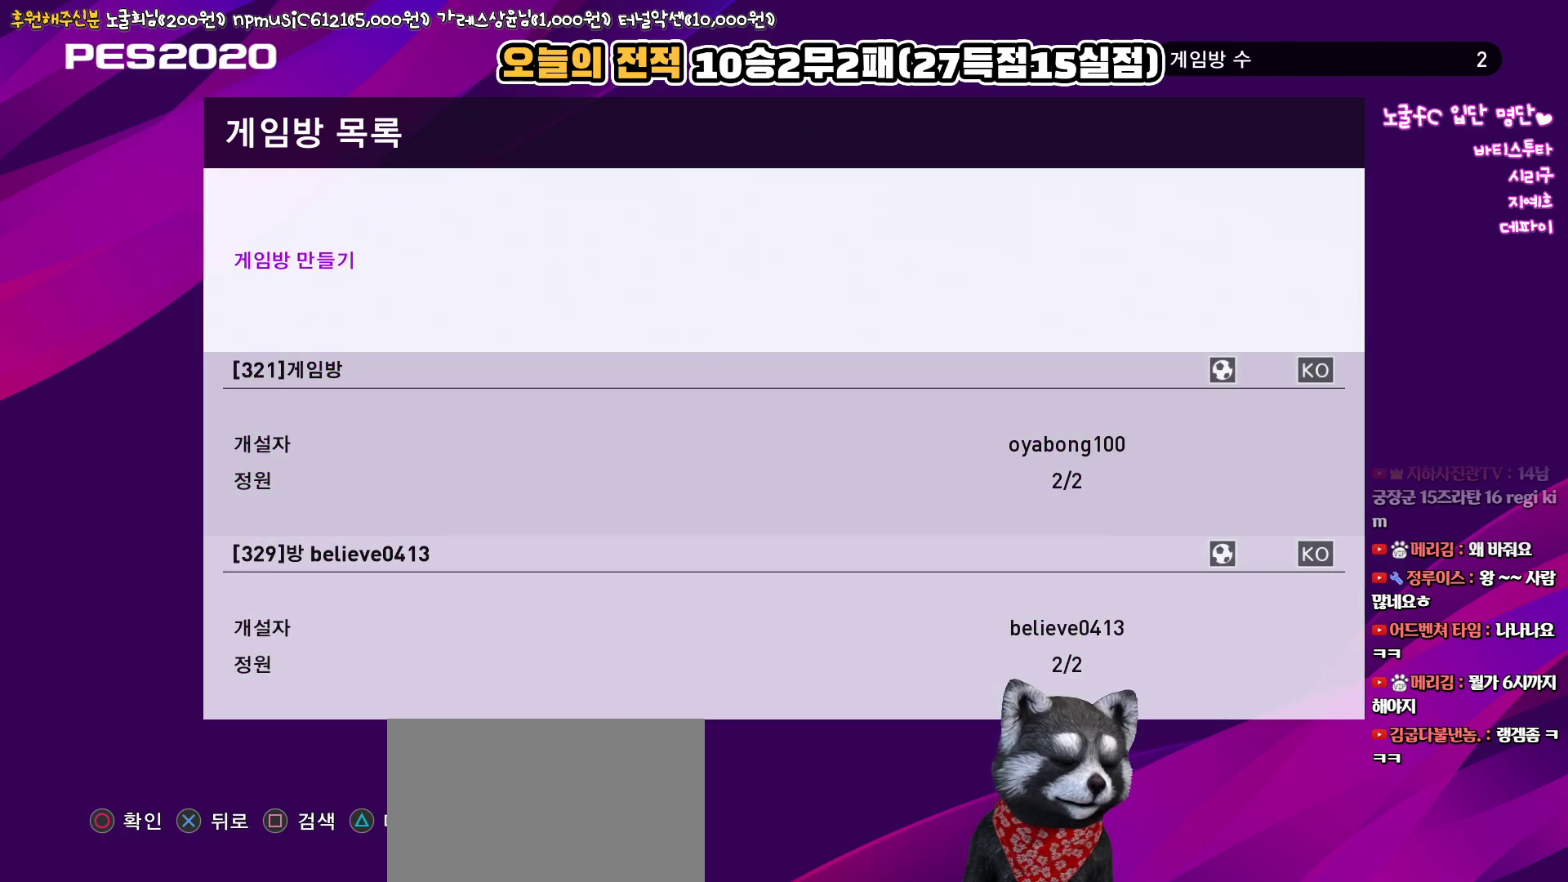
{"buttons": [], "left_stick": "center", "right_stick": "center", "events": [[267, "CIRCLE", "down"], [400, "CIRCLE", "up"]]}